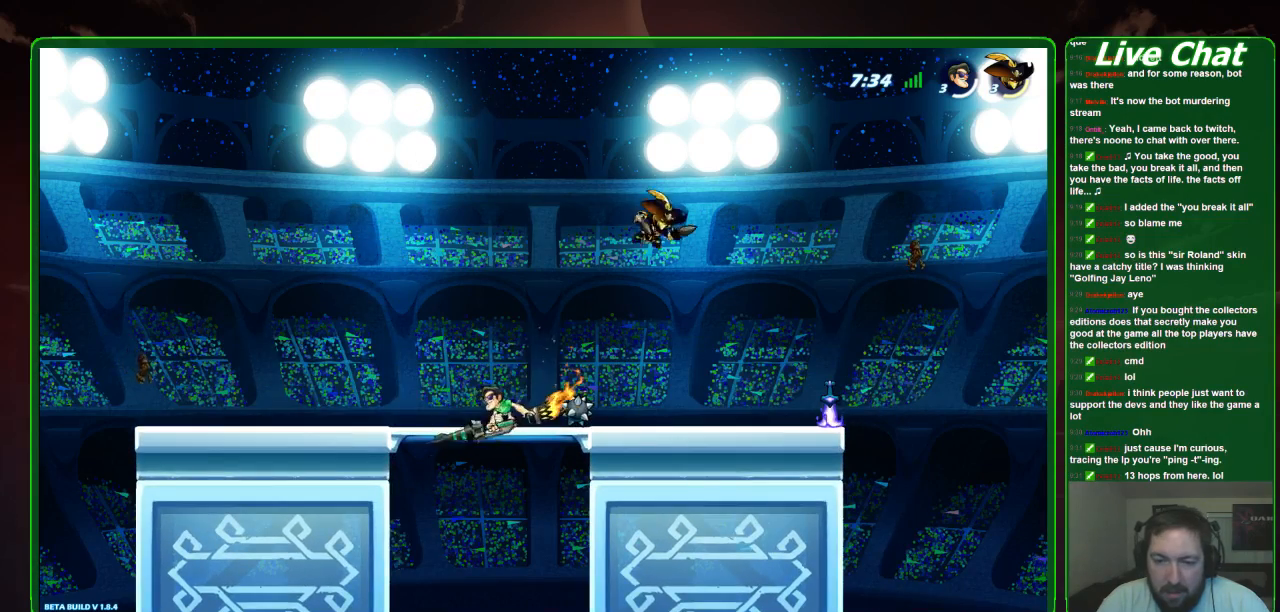
Gameplay with a controller (Xbox layout); each line is a JSON object with the inputs held at the frame after it. "events" lists button and stick changes between this image and that frame as [ms after this image, input, new state], when the widget could be followed in between. Not read: DPAD_DOWN DPAD_LEFT DPAD_RIGHT DPAD_UP L3 R3 right_stick.
{"buttons": [], "left_stick": "left", "events": []}
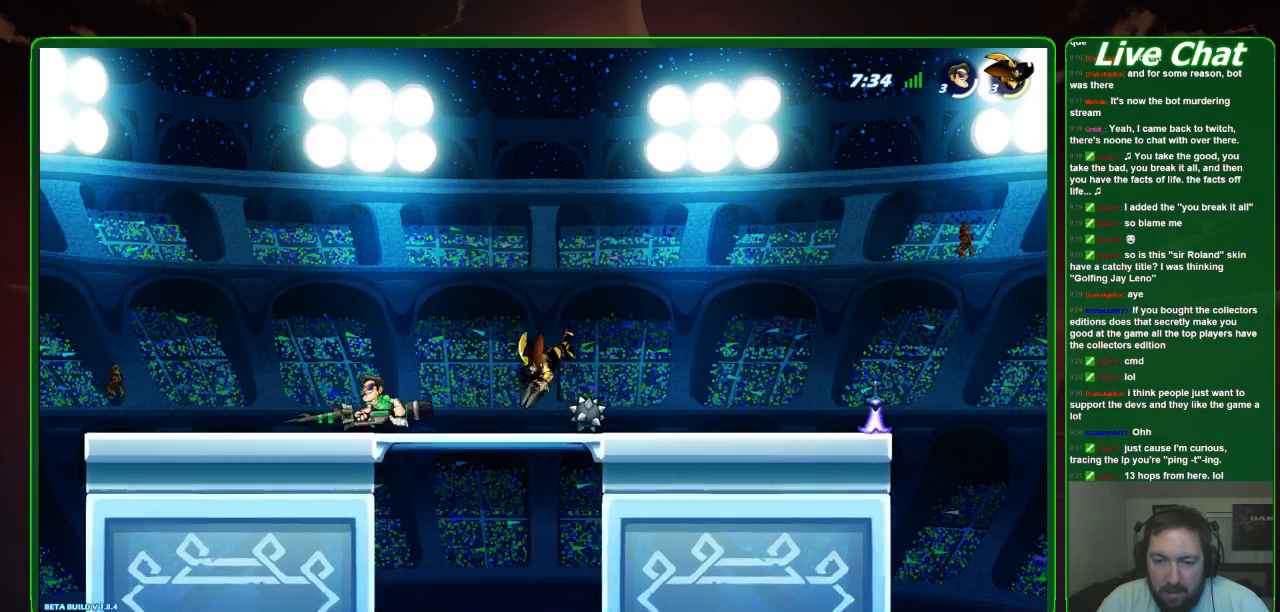
{"buttons": [], "left_stick": "center", "events": [[100, "left_stick", "right"], [200, "X", "down"], [267, "R2", "down"], [333, "X", "up"], [367, "R2", "up"], [400, "X", "down"], [400, "left_stick", "center"], [467, "X", "up"]]}
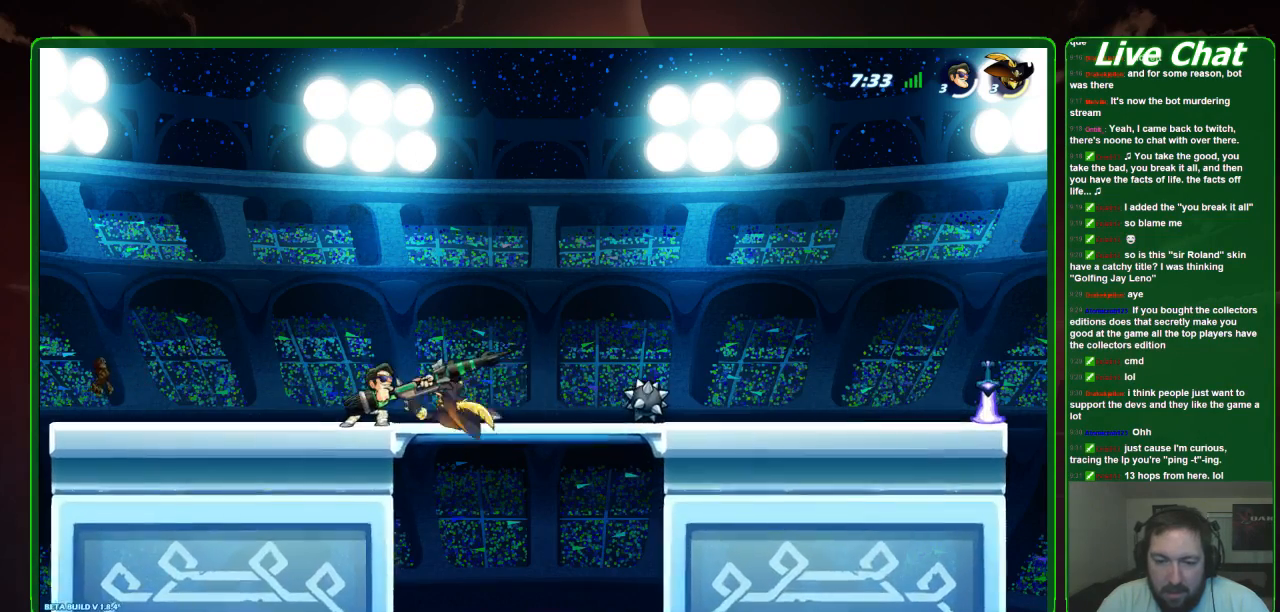
{"buttons": ["X"], "left_stick": "center", "events": [[33, "X", "down"], [167, "X", "up"], [333, "X", "down"], [433, "X", "up"], [467, "X", "down"]]}
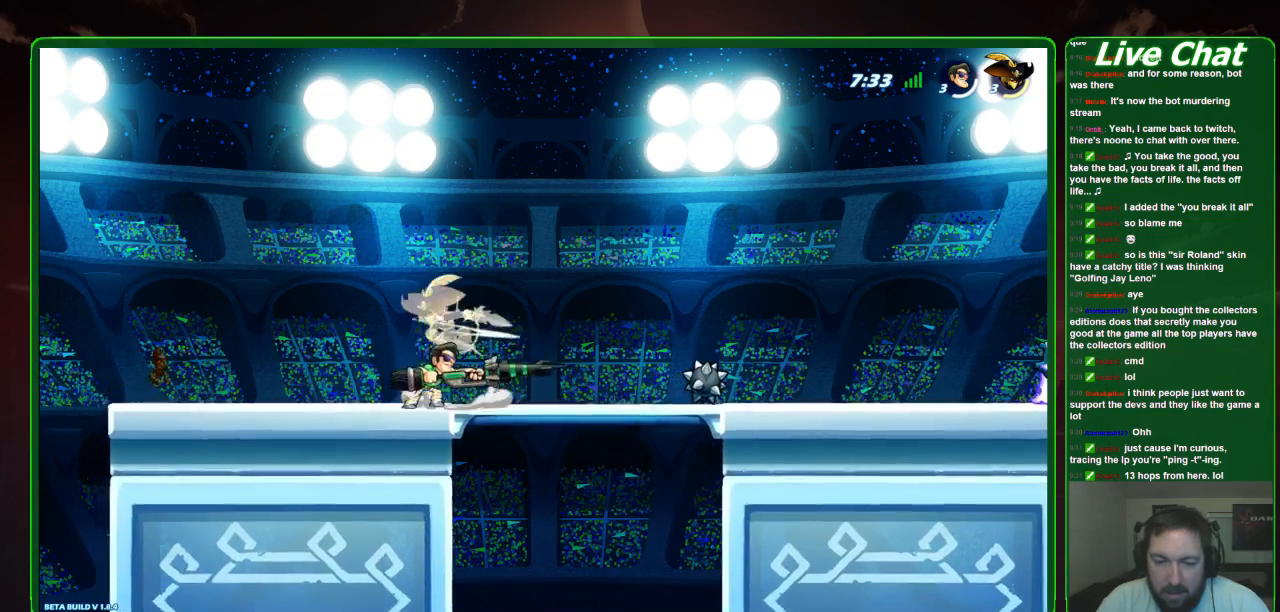
{"buttons": [], "left_stick": "center", "events": [[67, "X", "up"], [133, "X", "down"], [233, "X", "up"], [333, "X", "down"], [433, "X", "up"]]}
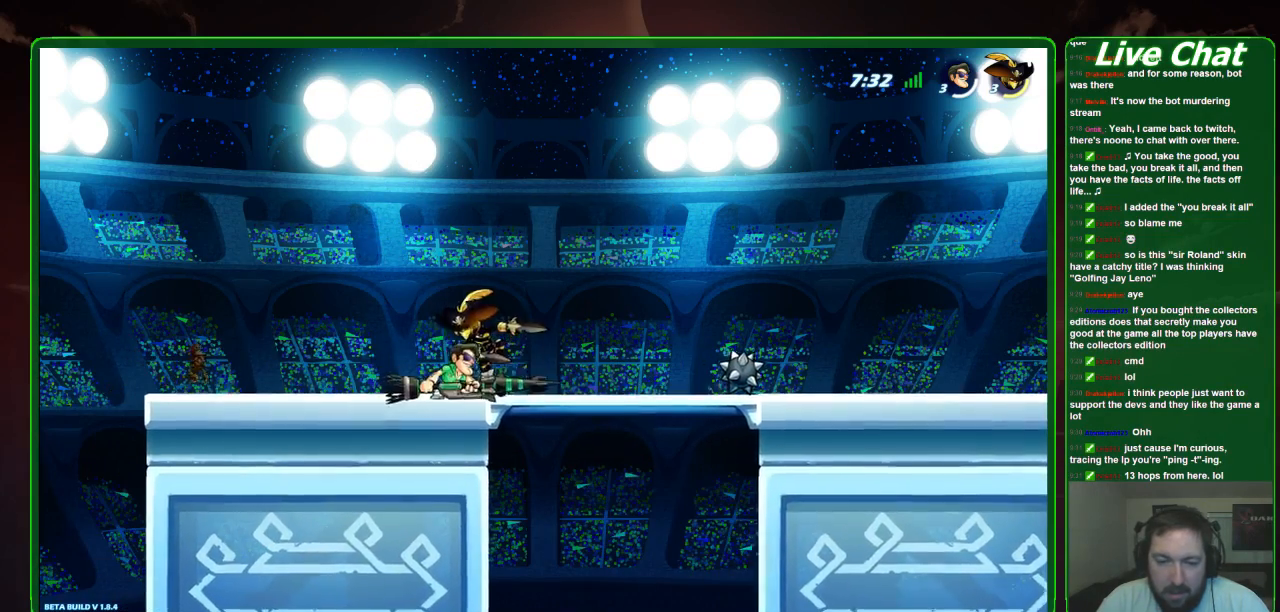
{"buttons": [], "left_stick": "center", "events": [[33, "X", "down"], [233, "X", "up"]]}
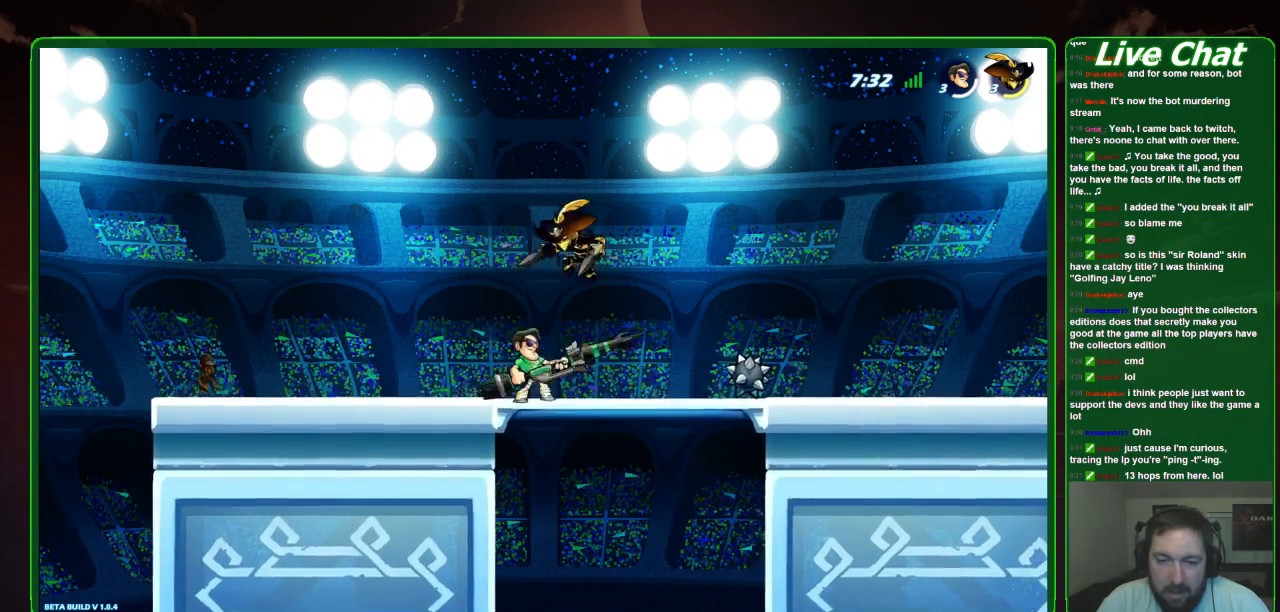
{"buttons": ["X"], "left_stick": "center"}
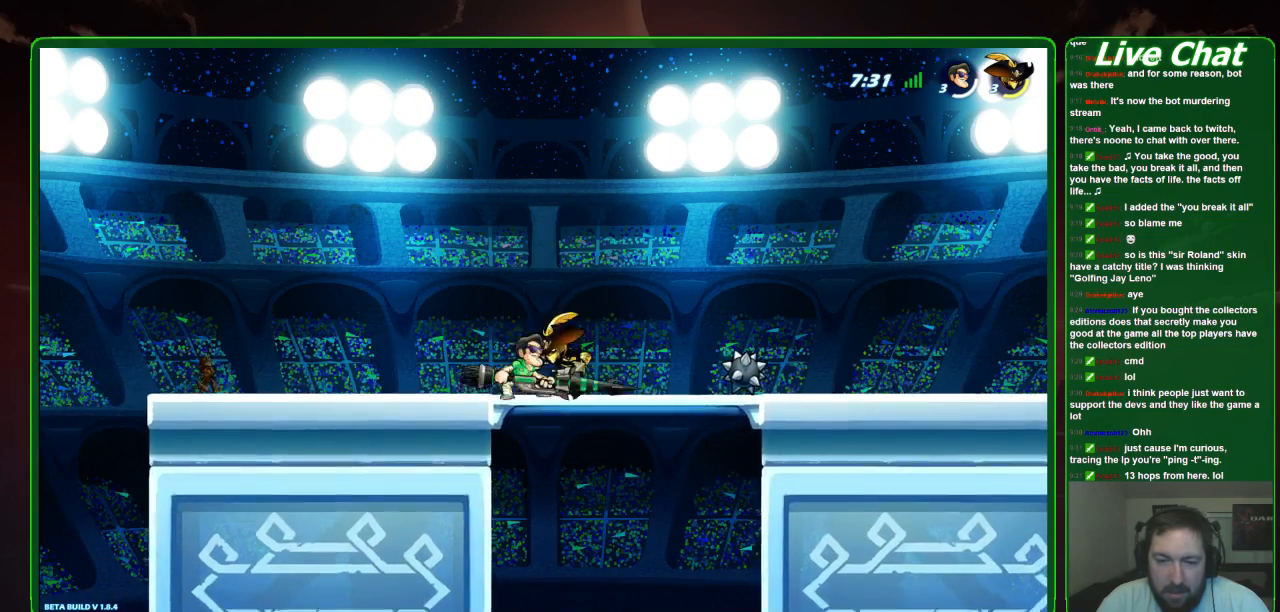
{"buttons": [], "left_stick": "center", "events": [[133, "X", "up"], [167, "X", "down"], [267, "X", "up"], [300, "X", "down"], [433, "X", "up"]]}
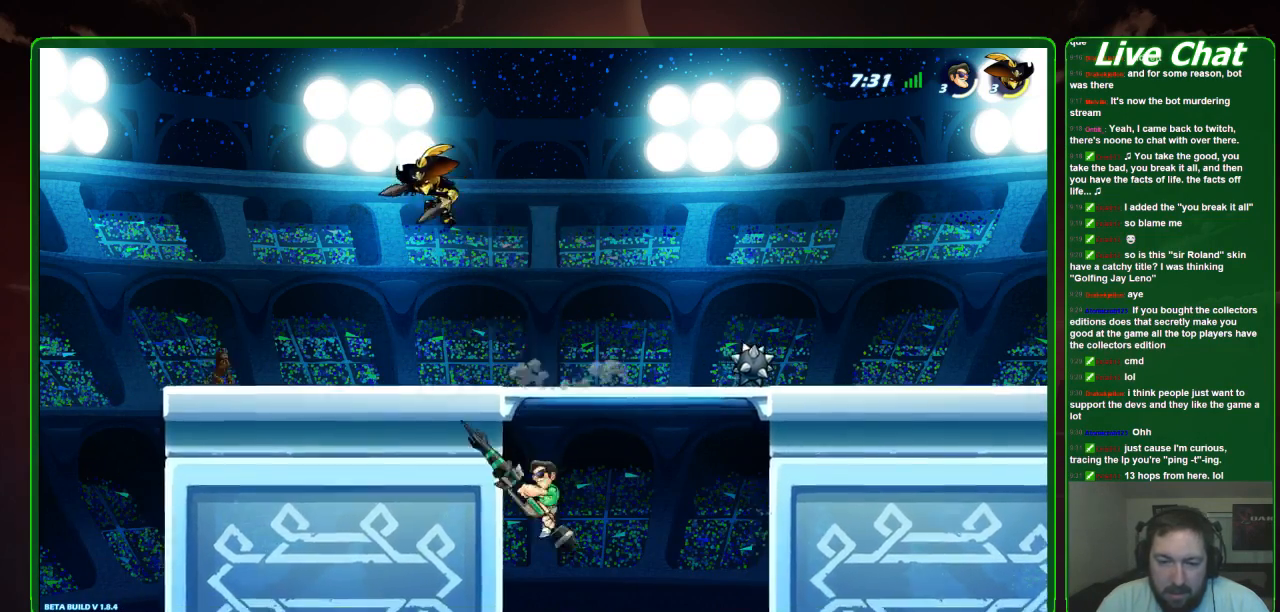
{"buttons": [], "left_stick": "up-right", "events": [[233, "left_stick", "up-right"], [300, "A", "down"], [500, "A", "up"]]}
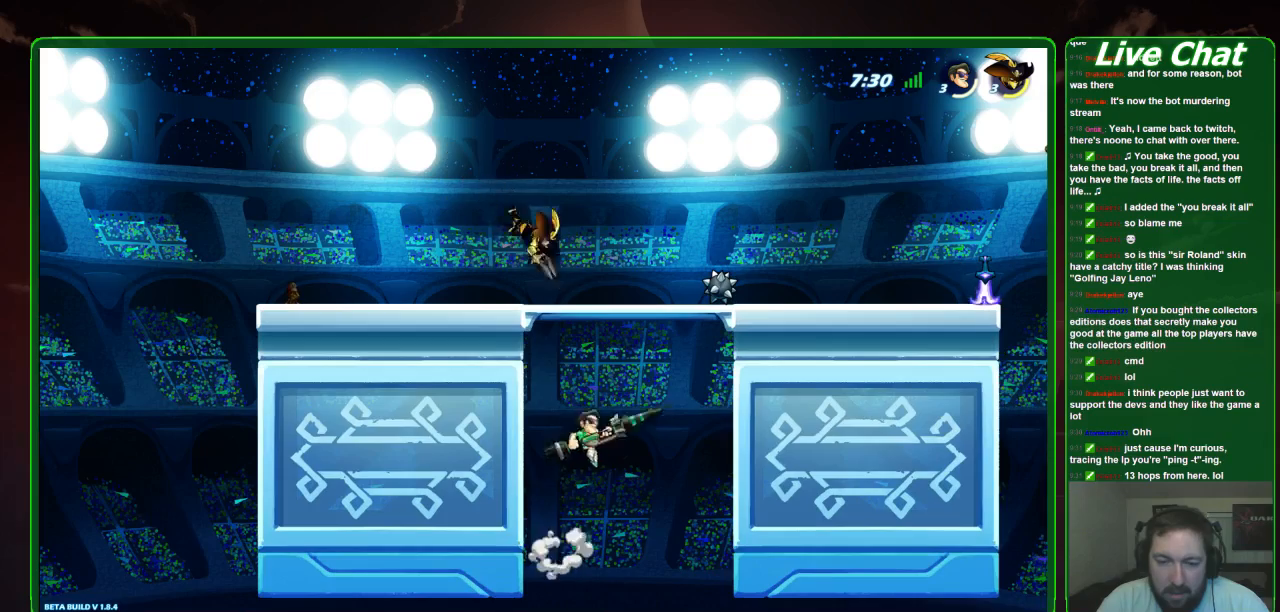
{"buttons": ["X"], "left_stick": "up-right", "events": [[33, "left_stick", "up-left"], [133, "X", "down"], [233, "X", "up"], [300, "X", "down"], [300, "left_stick", "up-right"], [400, "X", "up"], [433, "X", "down"]]}
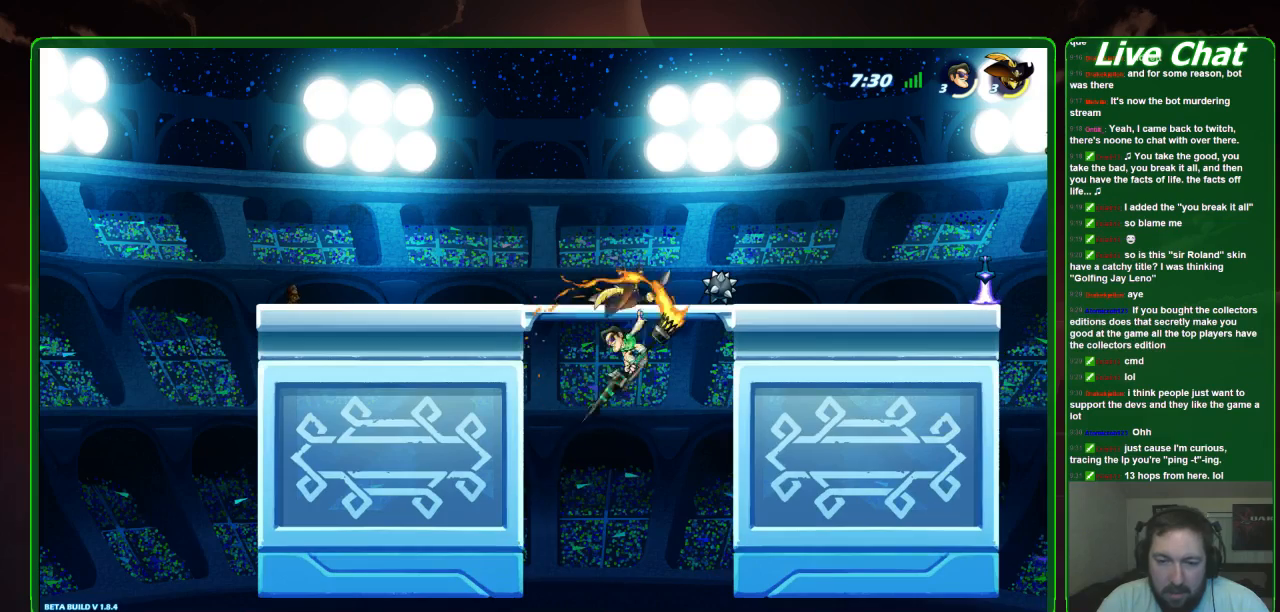
{"buttons": [], "left_stick": "up-right", "events": [[133, "X", "up"]]}
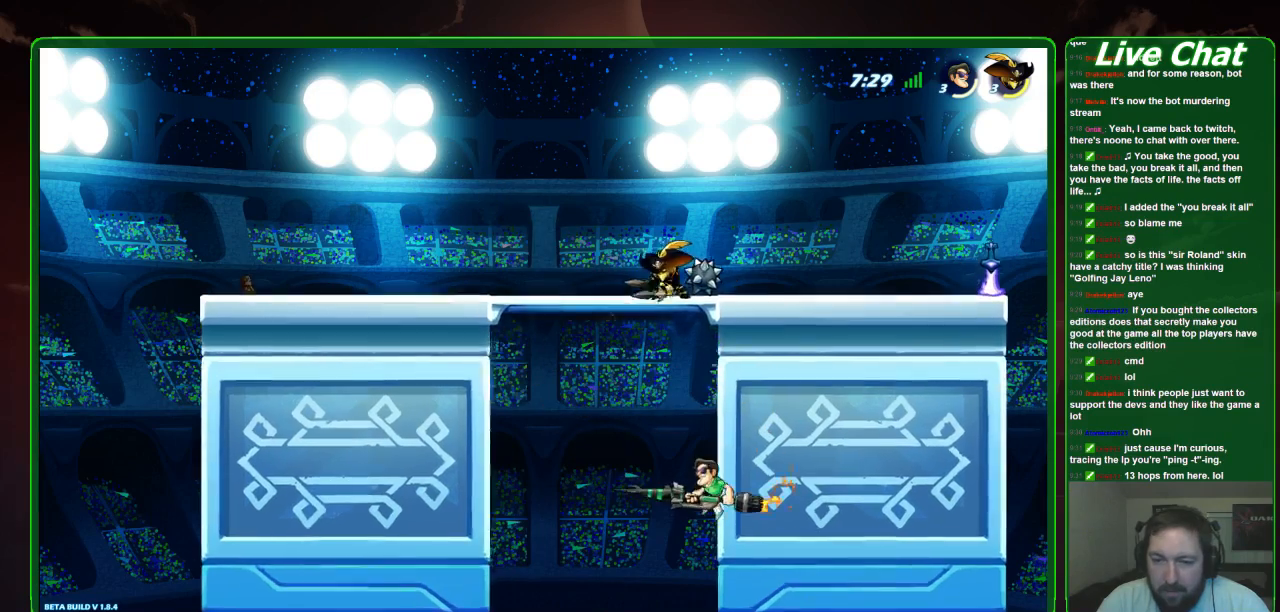
{"buttons": [], "left_stick": "up-right", "events": [[100, "left_stick", "up-left"], [233, "A", "down"], [433, "A", "up"], [433, "left_stick", "up-right"]]}
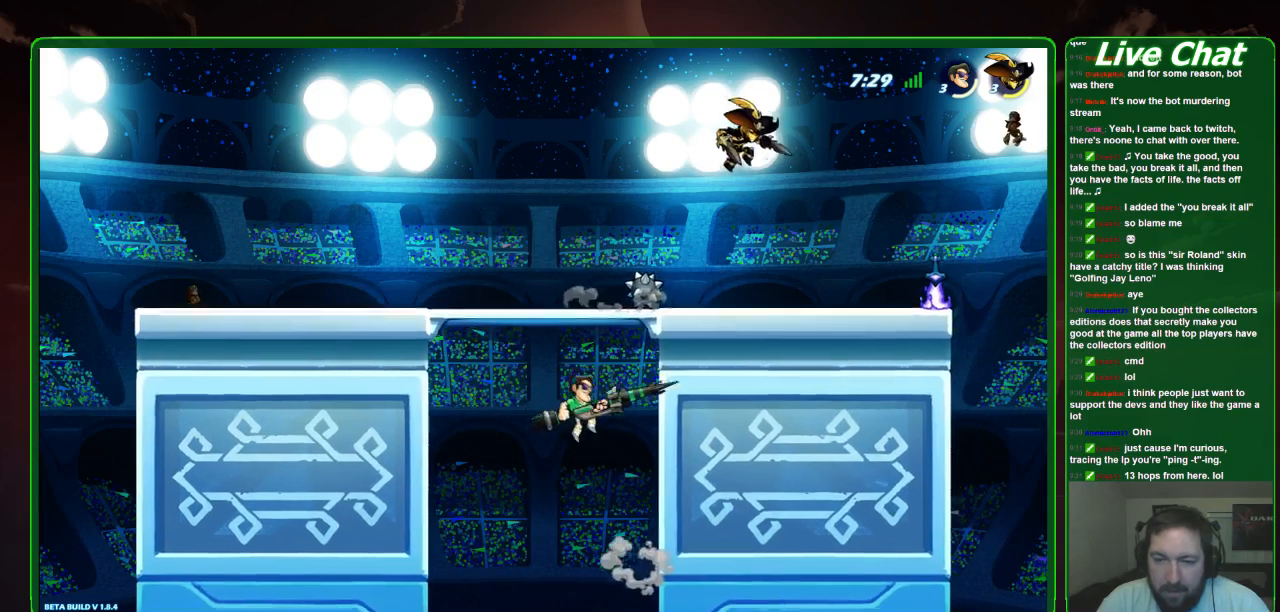
{"buttons": ["X"], "left_stick": "right", "events": [[67, "A", "down"], [133, "left_stick", "right"], [200, "A", "up"], [267, "X", "down"], [333, "X", "up"], [433, "X", "down"]]}
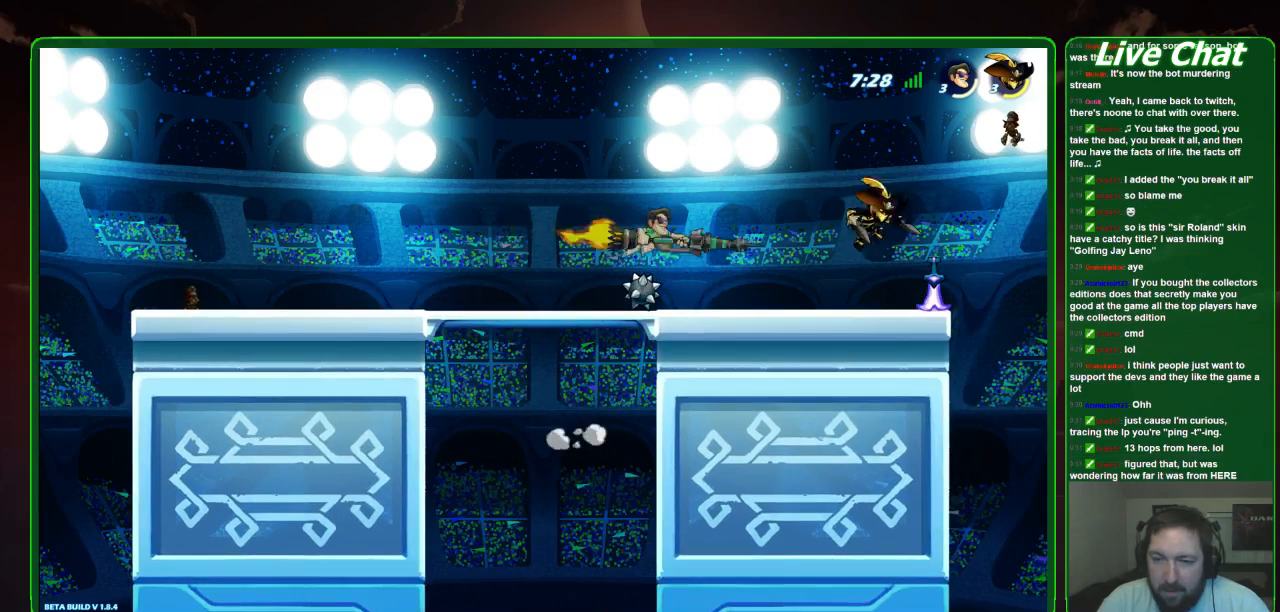
{"buttons": [], "left_stick": "left", "events": [[33, "X", "up"], [100, "X", "down"], [333, "X", "up"], [367, "left_stick", "center"], [500, "left_stick", "left"]]}
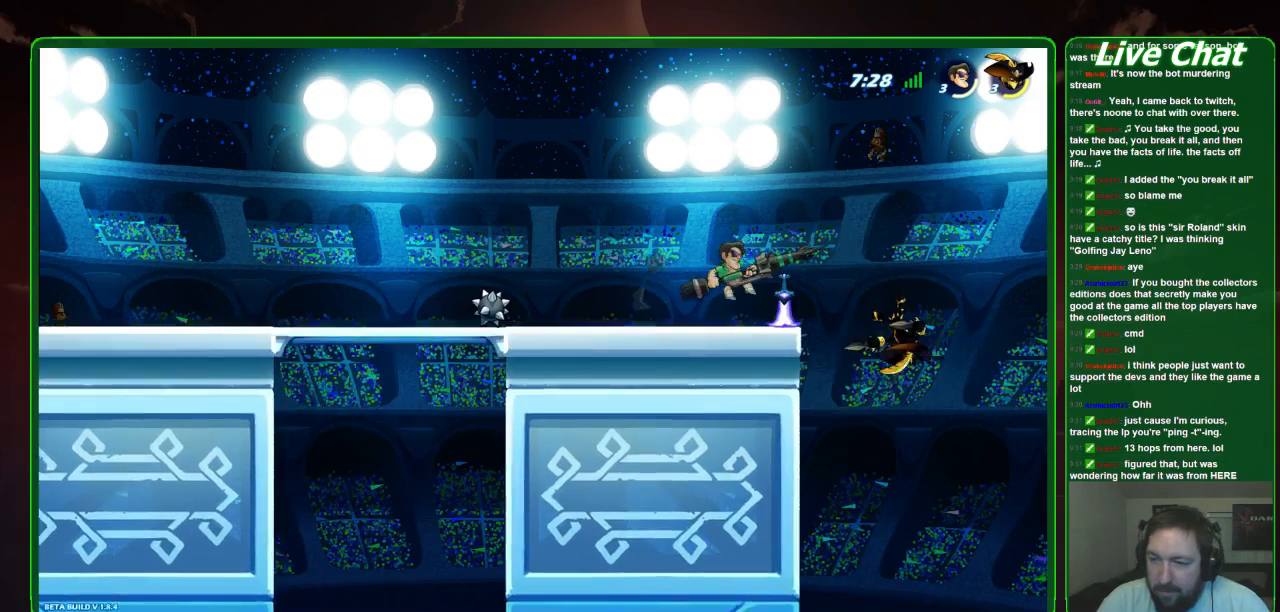
{"buttons": [], "left_stick": "center", "events": [[133, "left_stick", "center"], [300, "B", "down"], [400, "B", "up"]]}
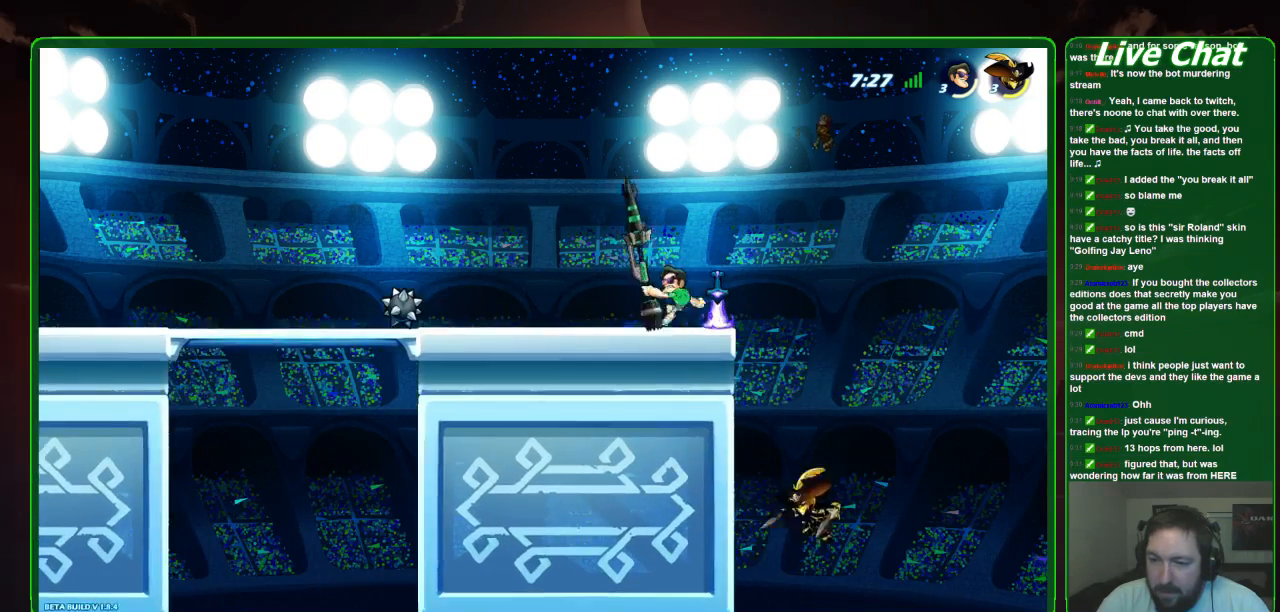
{"buttons": [], "left_stick": "center", "events": []}
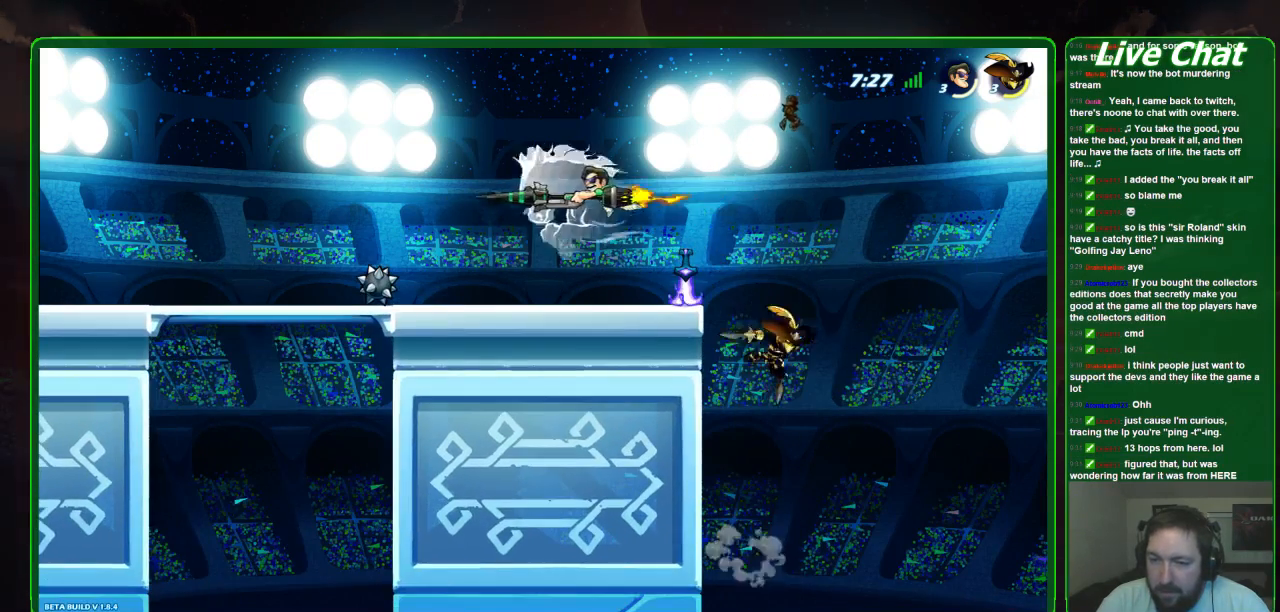
{"buttons": [], "left_stick": "left", "events": [[33, "left_stick", "left"]]}
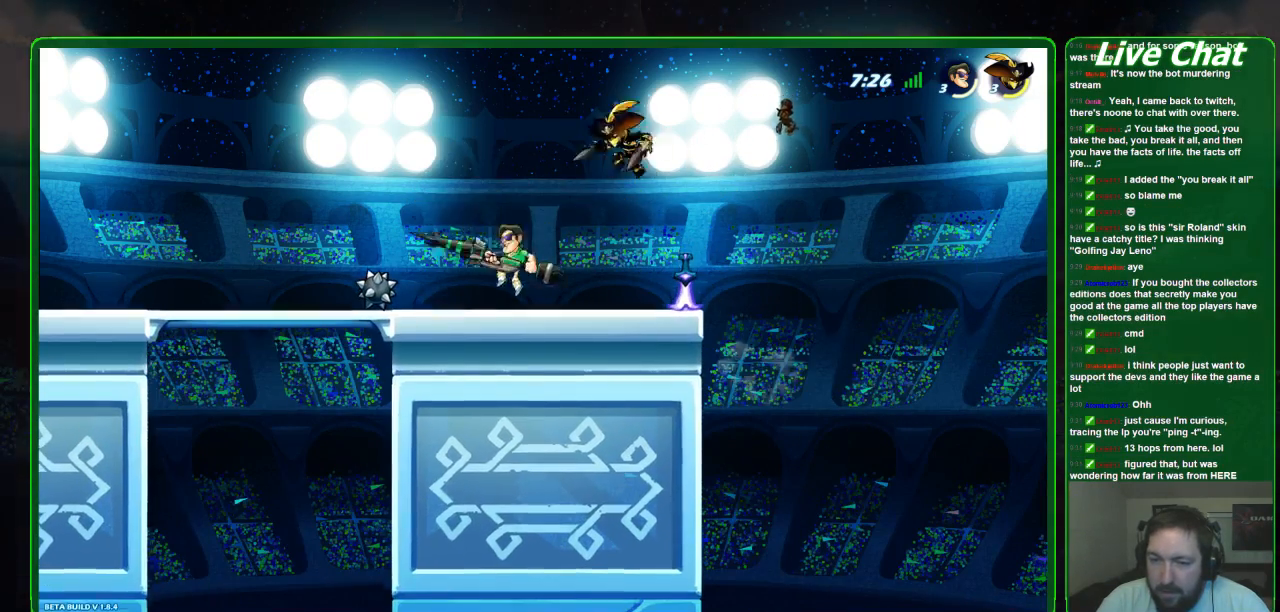
{"buttons": [], "left_stick": "center", "events": [[333, "left_stick", "center"]]}
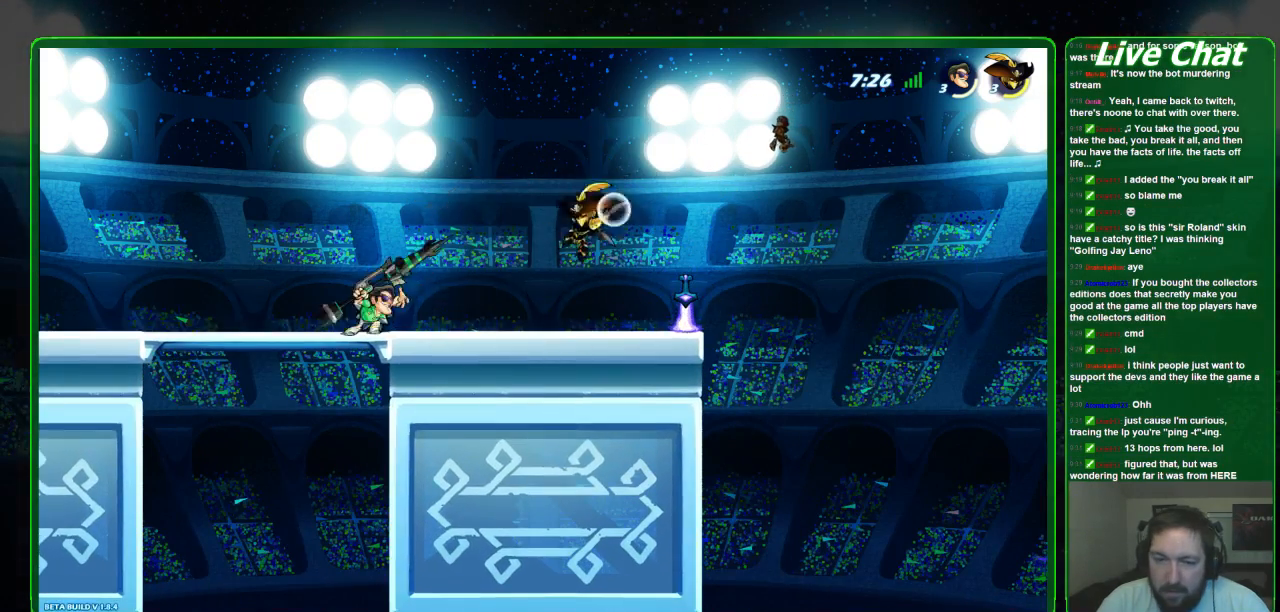
{"buttons": [], "left_stick": "right", "events": [[200, "A", "down"], [333, "A", "up"], [500, "left_stick", "right"]]}
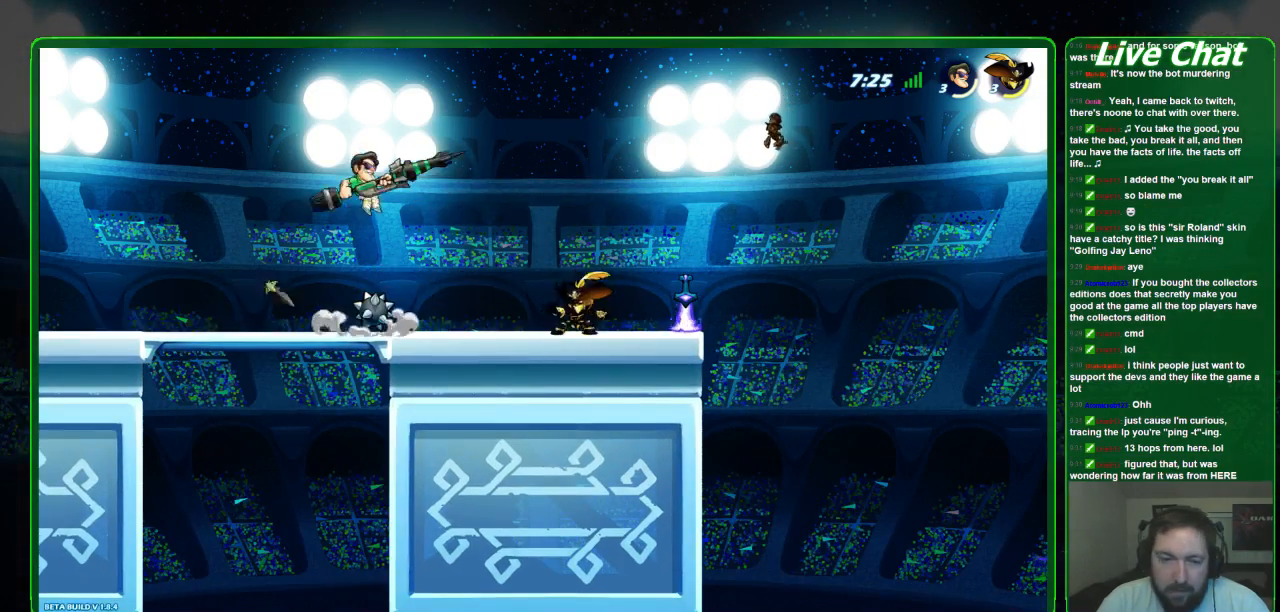
{"buttons": ["X"], "left_stick": "down", "events": [[200, "left_stick", "down-right"], [333, "X", "down"], [333, "left_stick", "down"]]}
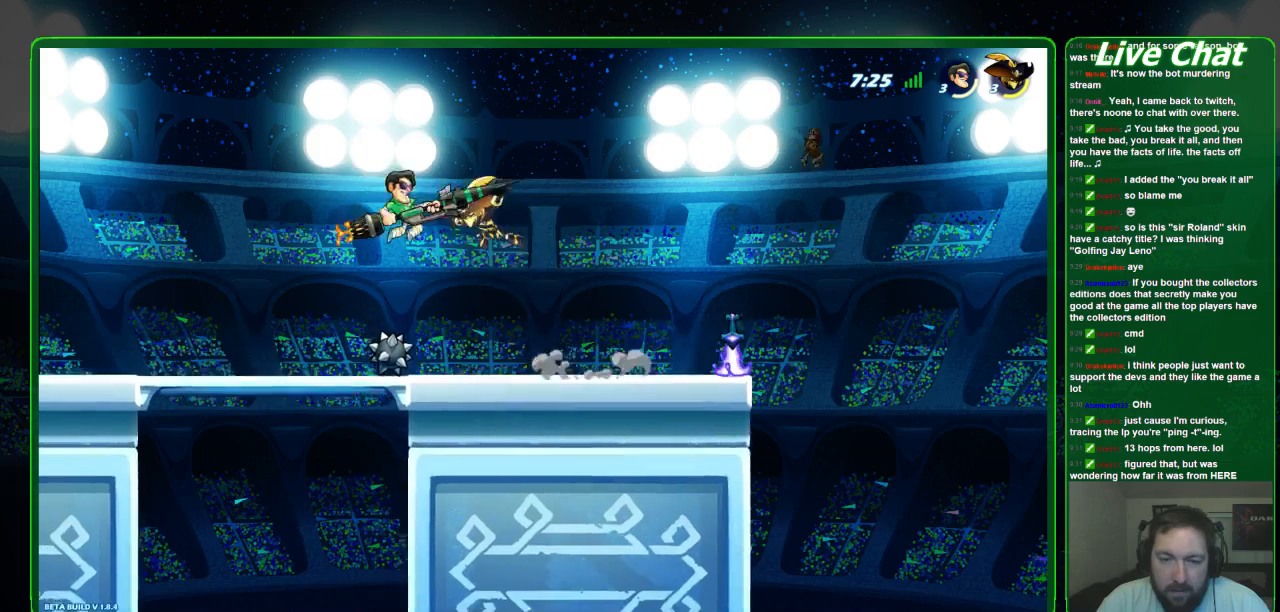
{"buttons": [], "left_stick": "down-right", "events": [[333, "left_stick", "down-right"], [367, "X", "up"]]}
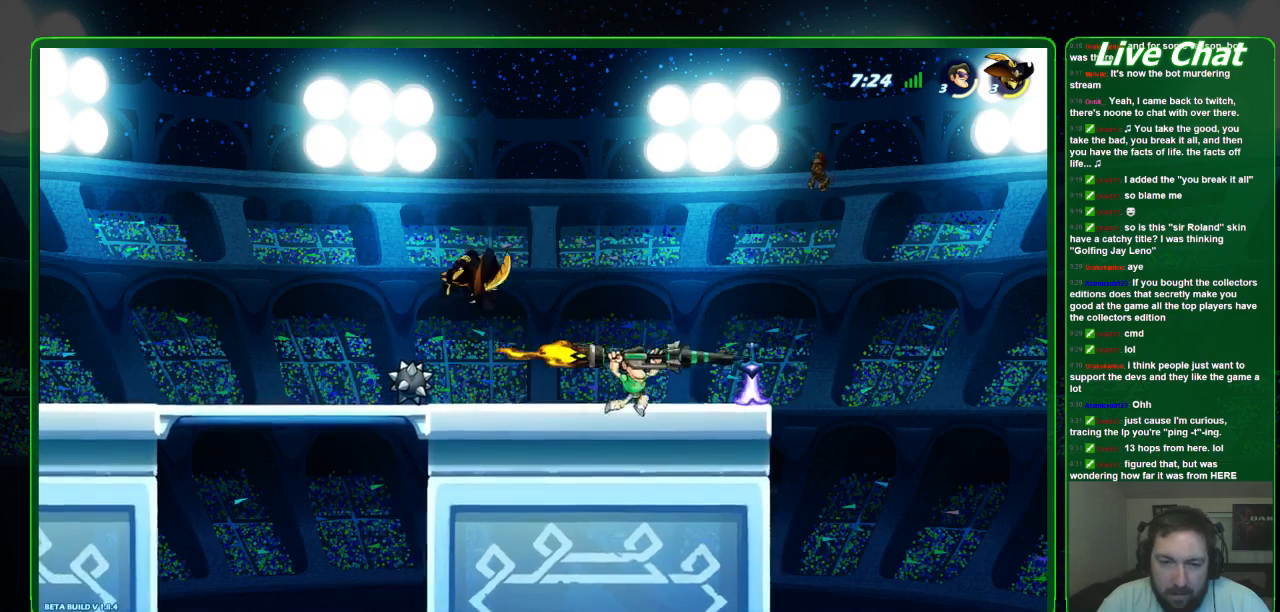
{"buttons": [], "left_stick": "center", "events": [[300, "left_stick", "left"], [500, "left_stick", "center"]]}
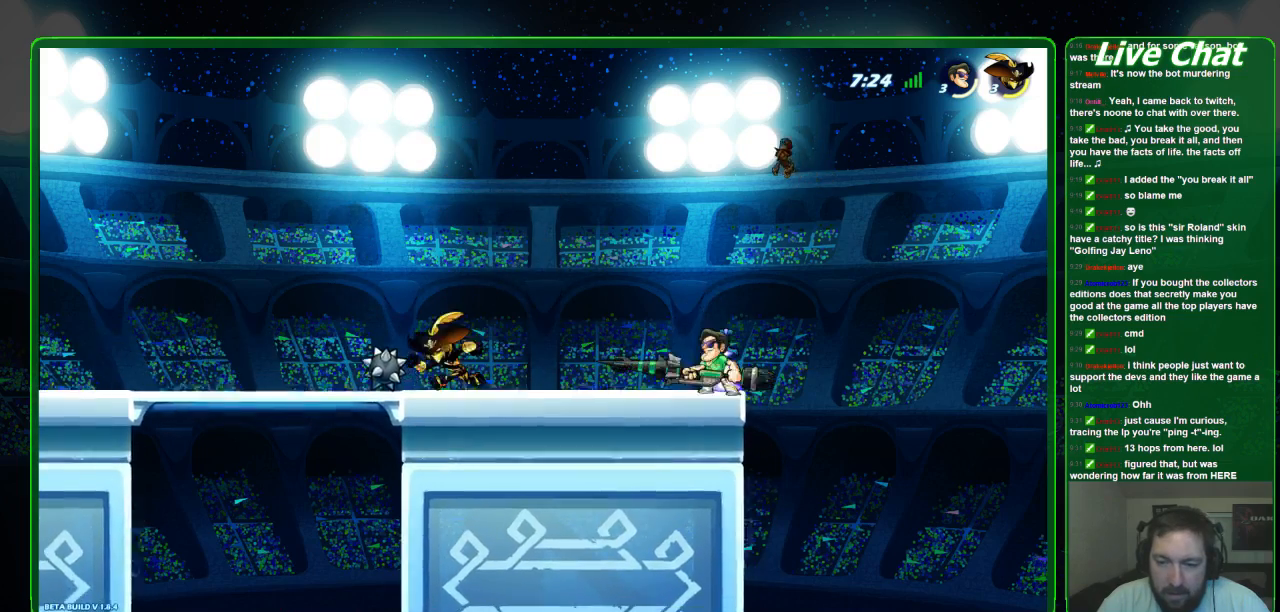
{"buttons": [], "left_stick": "center", "events": [[33, "B", "down"], [133, "B", "up"]]}
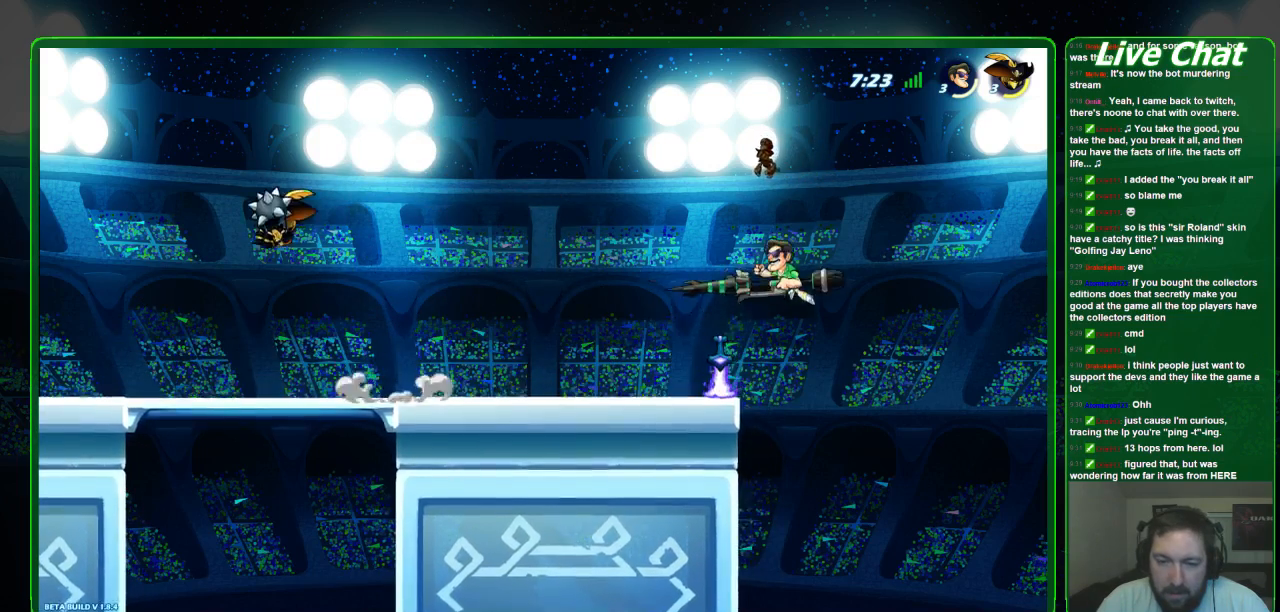
{"buttons": [], "left_stick": "right", "events": [[467, "left_stick", "right"]]}
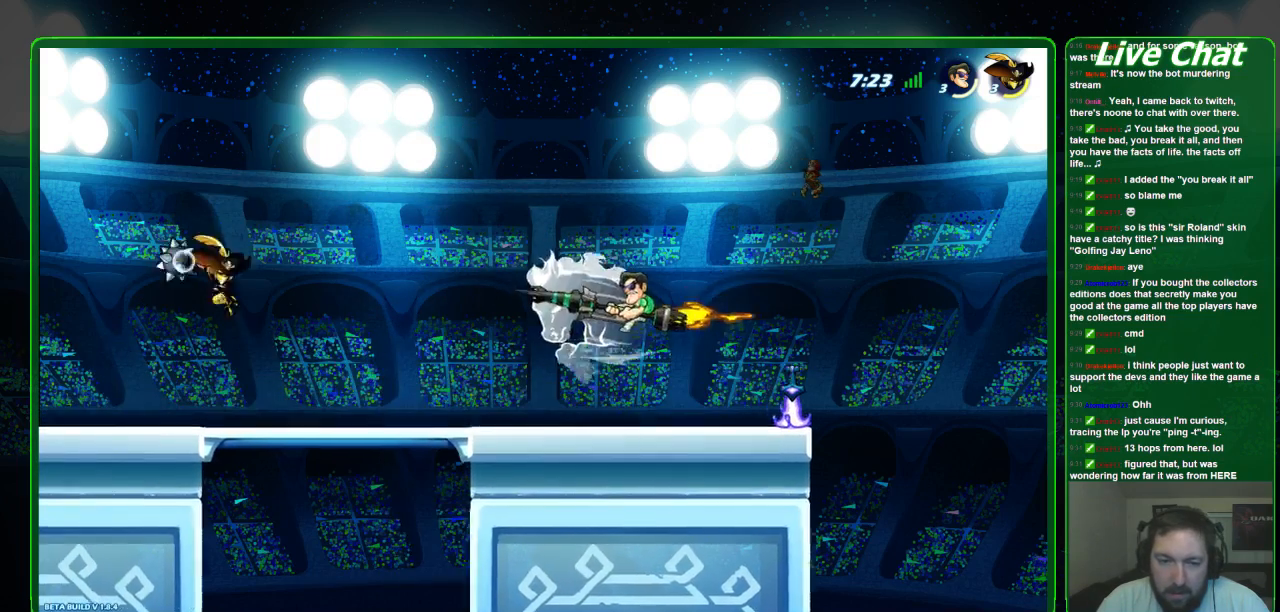
{"buttons": [], "left_stick": "up-left", "events": [[300, "A", "down"], [400, "A", "up"], [467, "left_stick", "up-left"]]}
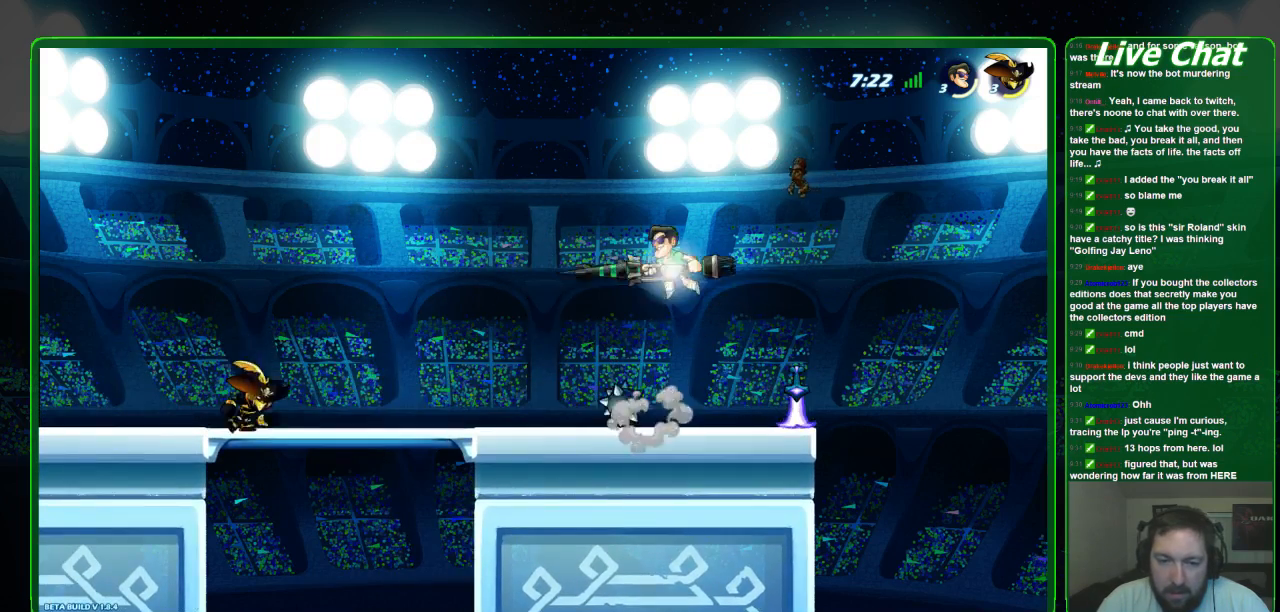
{"buttons": [], "left_stick": "right", "events": [[67, "left_stick", "left"], [233, "left_stick", "right"]]}
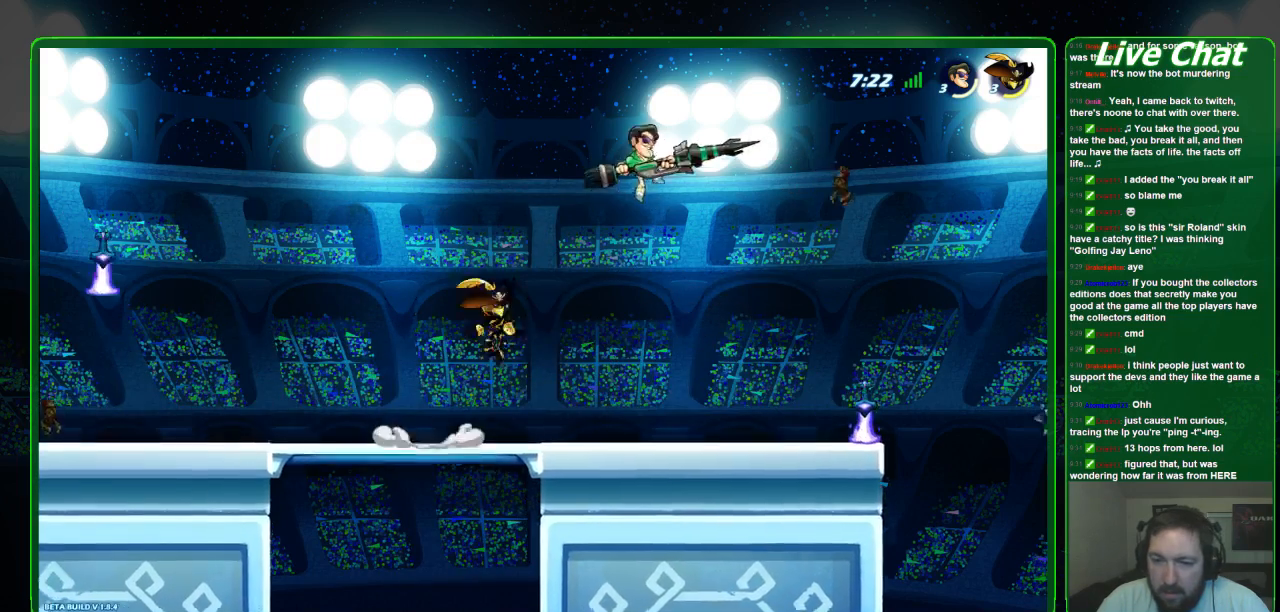
{"buttons": [], "left_stick": "down", "events": [[33, "left_stick", "down-right"], [167, "R1", "down"], [233, "left_stick", "down"], [400, "R1", "up"]]}
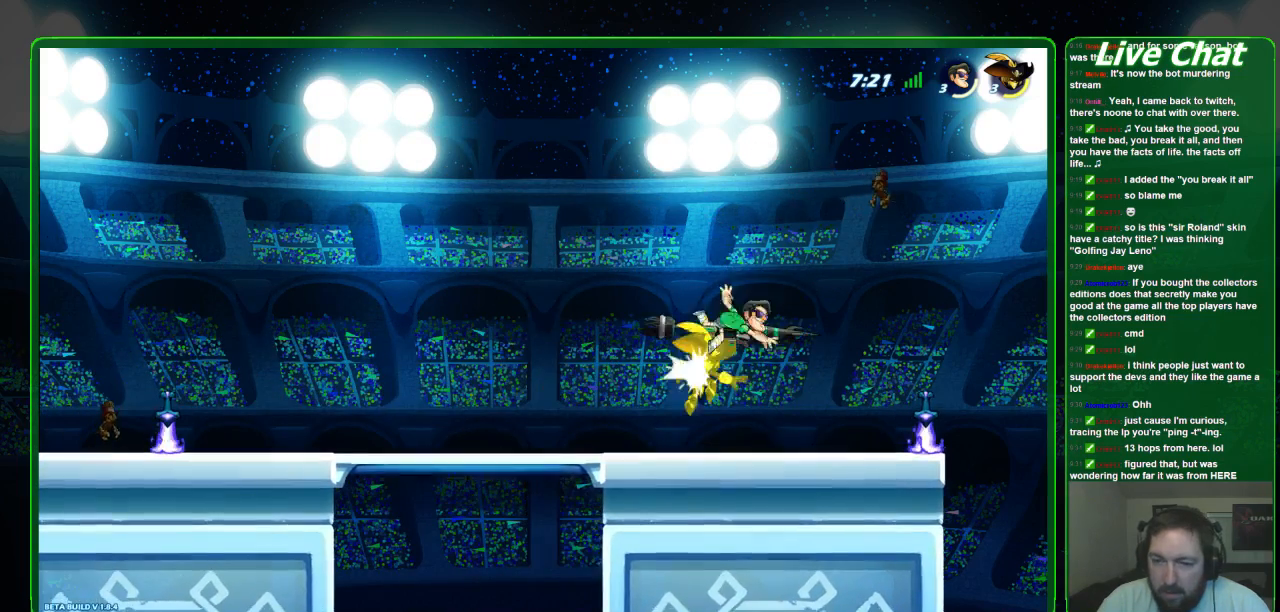
{"buttons": [], "left_stick": "down-right", "events": [[133, "left_stick", "center"], [233, "left_stick", "down-right"], [400, "A", "down"], [500, "A", "up"]]}
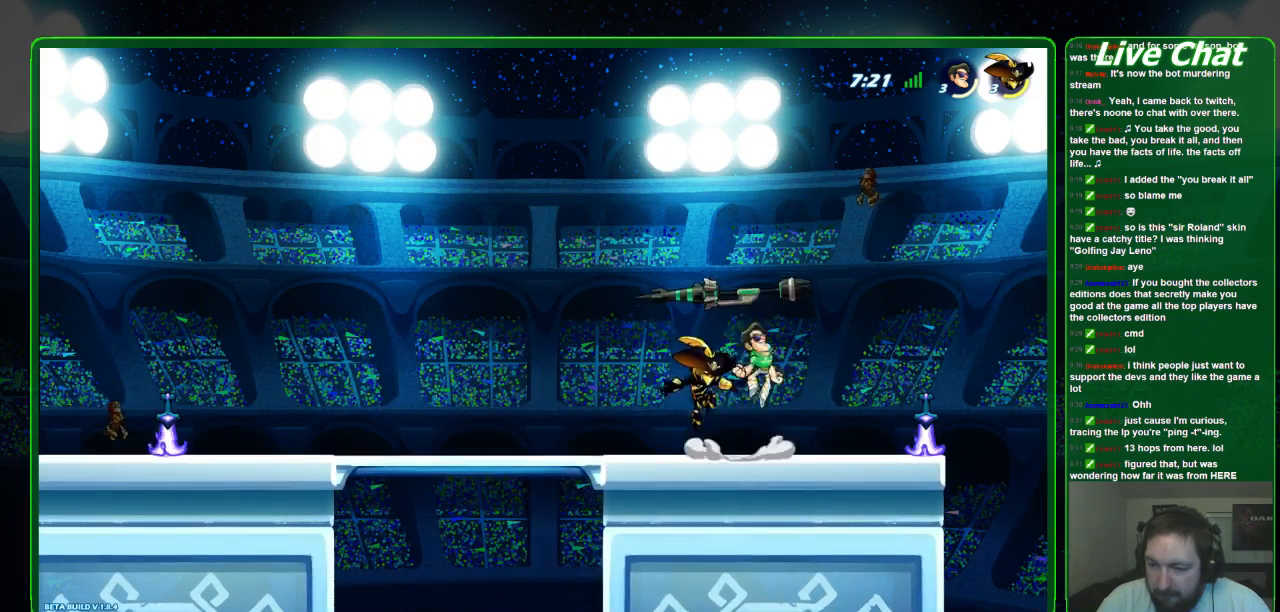
{"buttons": [], "left_stick": "down-right", "events": [[167, "left_stick", "down"], [333, "left_stick", "down-right"]]}
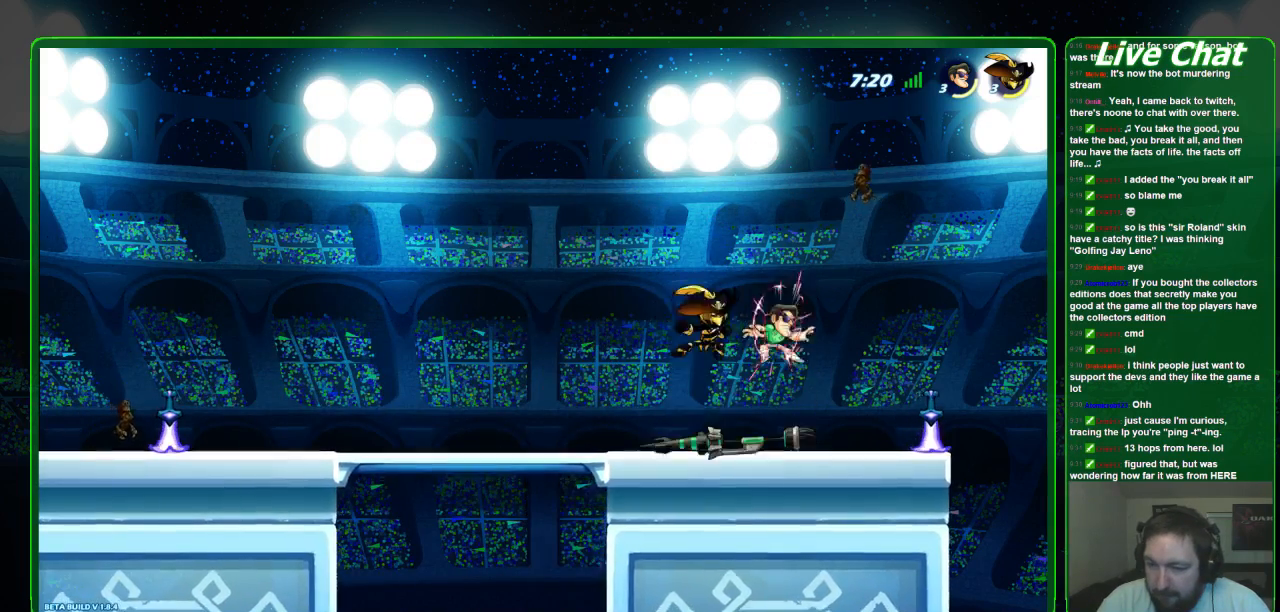
{"buttons": [], "left_stick": "down-left", "events": [[200, "left_stick", "down-left"]]}
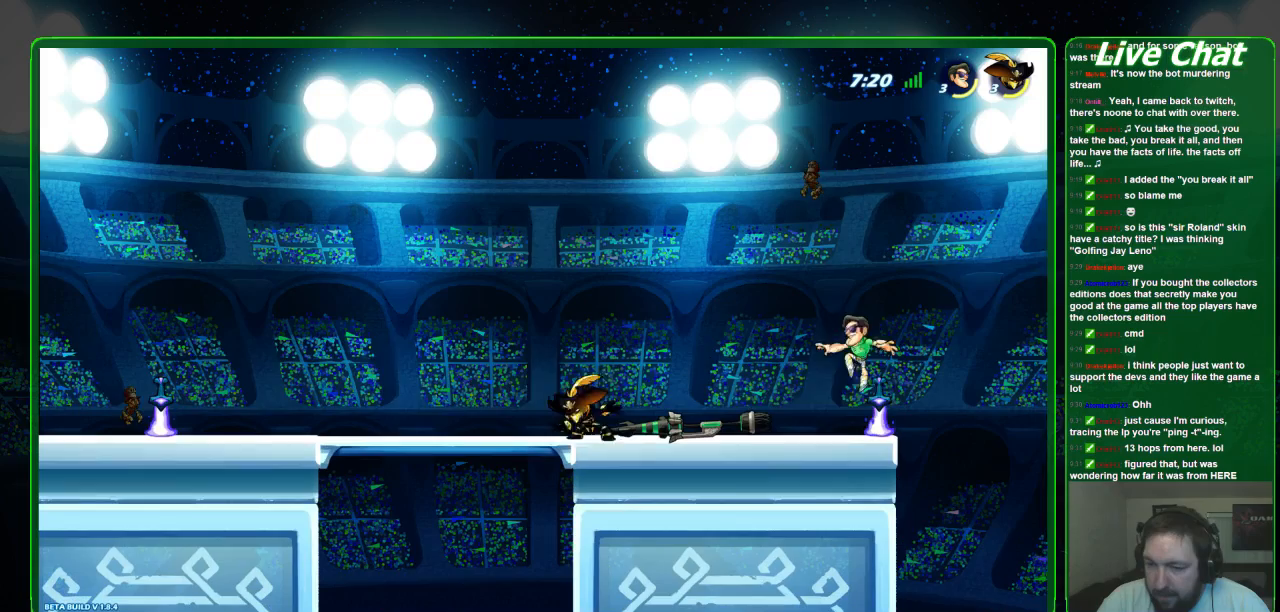
{"buttons": [], "left_stick": "left", "events": [[167, "X", "down"], [233, "left_stick", "left"], [267, "X", "up"]]}